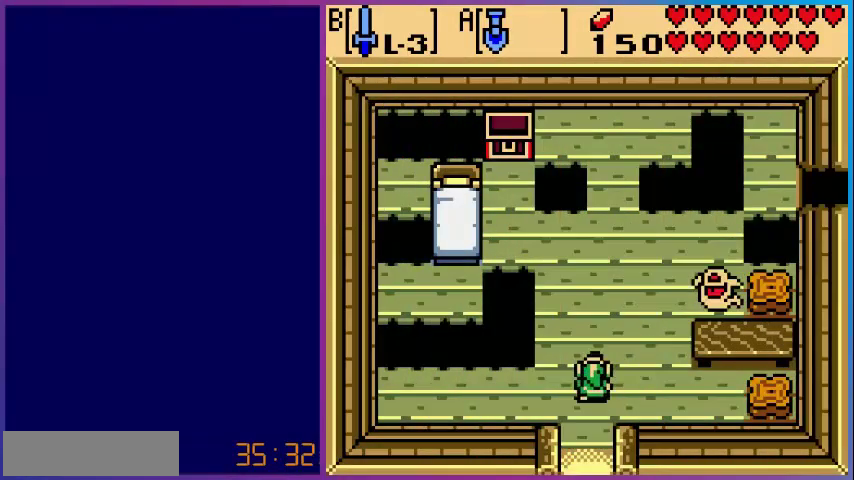
Gameplay with a controller (Nintendo layout); each line is a JSON object with the inputs held at the frame after it. "events" lists button and stick changes between this image and that frame as [ms after this image, input, new state], when the widget could be followed in between. Not read: L3 R3.
{"buttons": ["DPAD_UP", "DPAD_RIGHT"], "events": []}
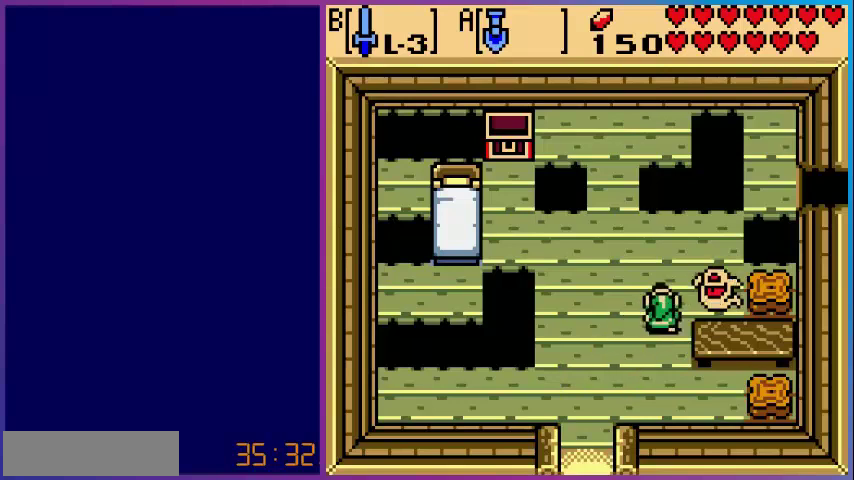
{"buttons": ["DPAD_UP", "DPAD_RIGHT"], "events": []}
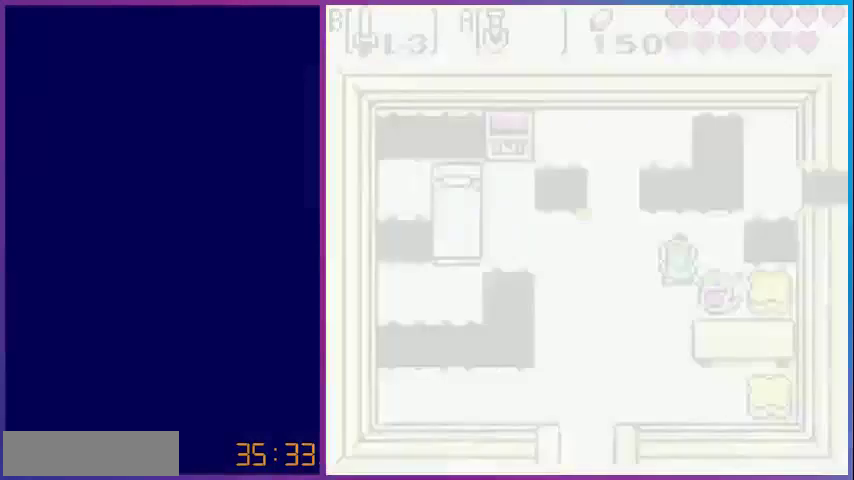
{"buttons": ["DPAD_UP", "DPAD_RIGHT"], "events": []}
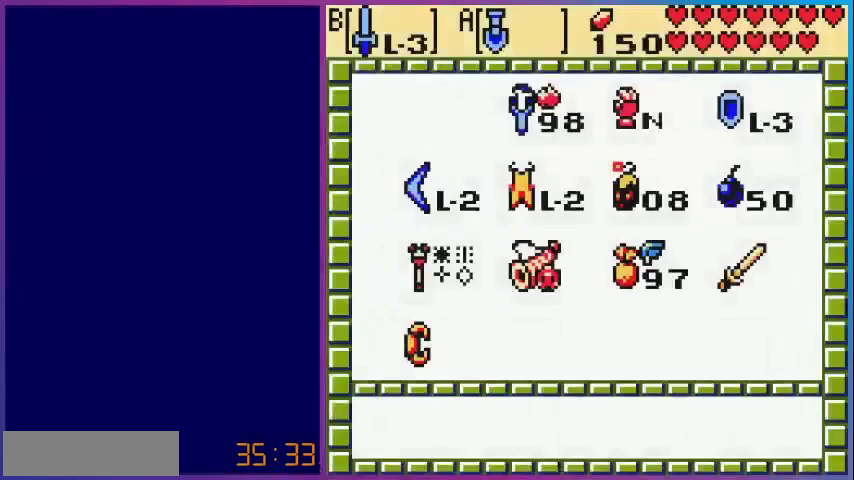
{"buttons": ["DPAD_UP", "DPAD_RIGHT"], "events": []}
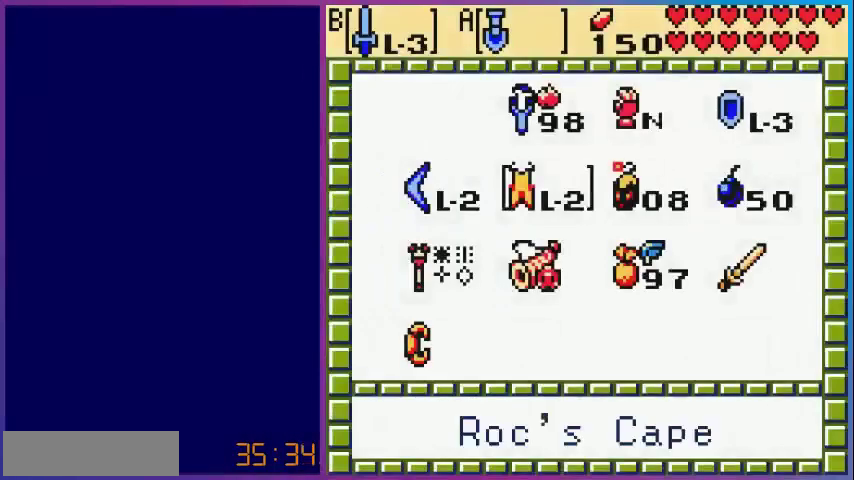
{"buttons": ["DPAD_UP", "DPAD_RIGHT"], "events": []}
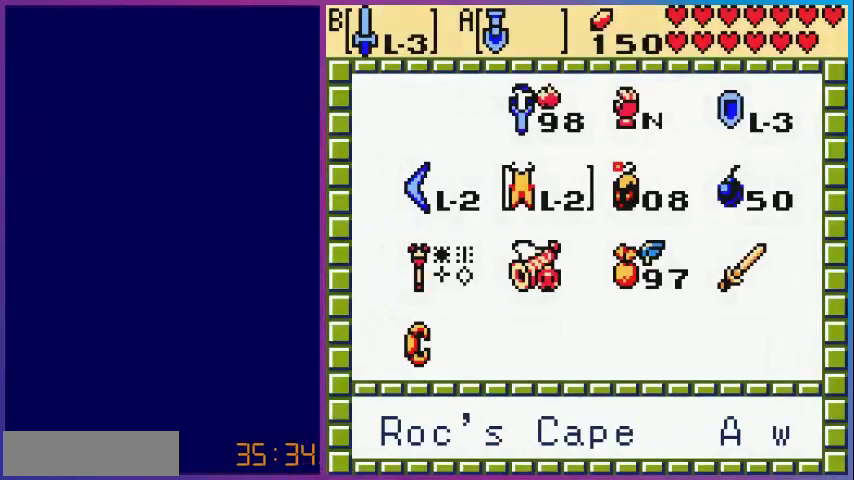
{"buttons": ["DPAD_LEFT"], "events": [[280, "DPAD_RIGHT", "up"], [280, "DPAD_UP", "up"], [480, "DPAD_LEFT", "down"]]}
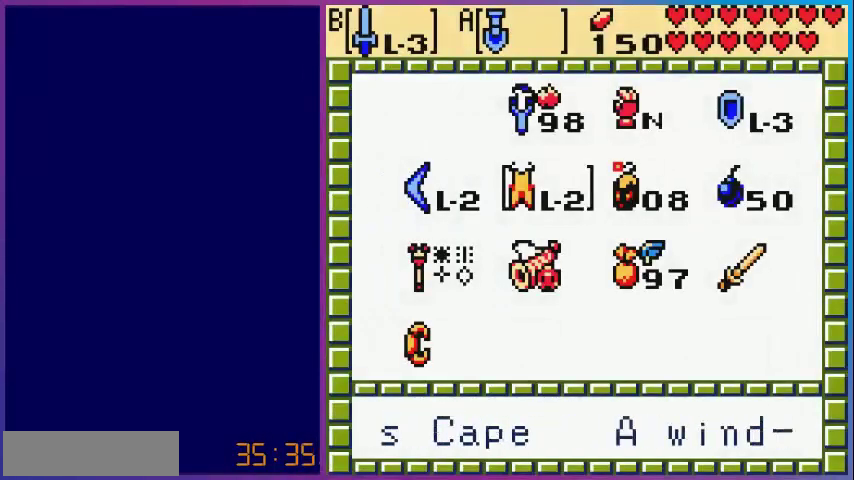
{"buttons": [], "events": [[200, "DPAD_LEFT", "up"]]}
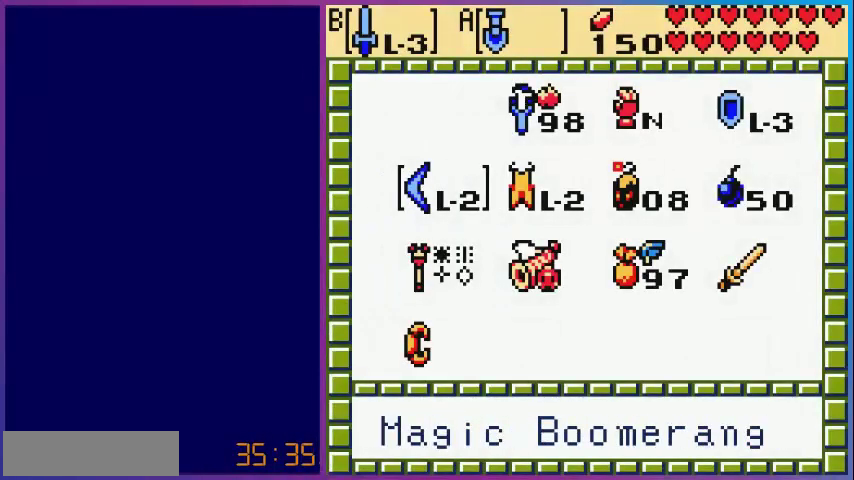
{"buttons": [], "events": []}
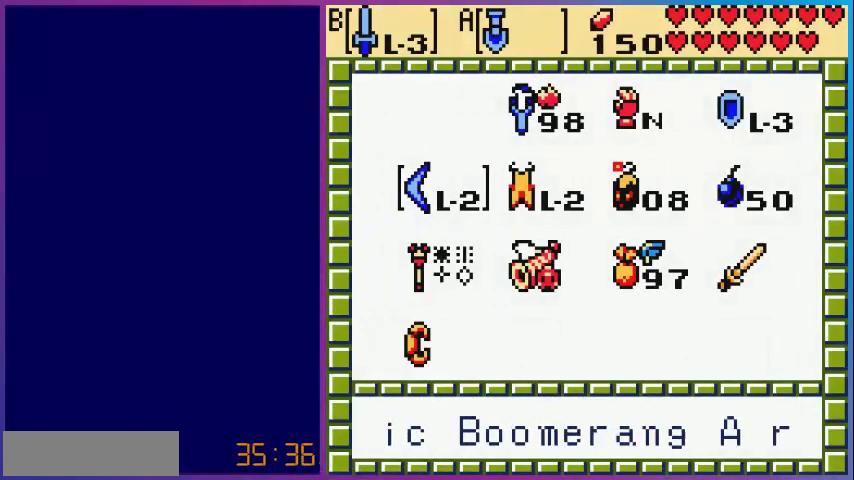
{"buttons": [], "events": [[160, "DPAD_RIGHT", "down"], [320, "DPAD_RIGHT", "up"]]}